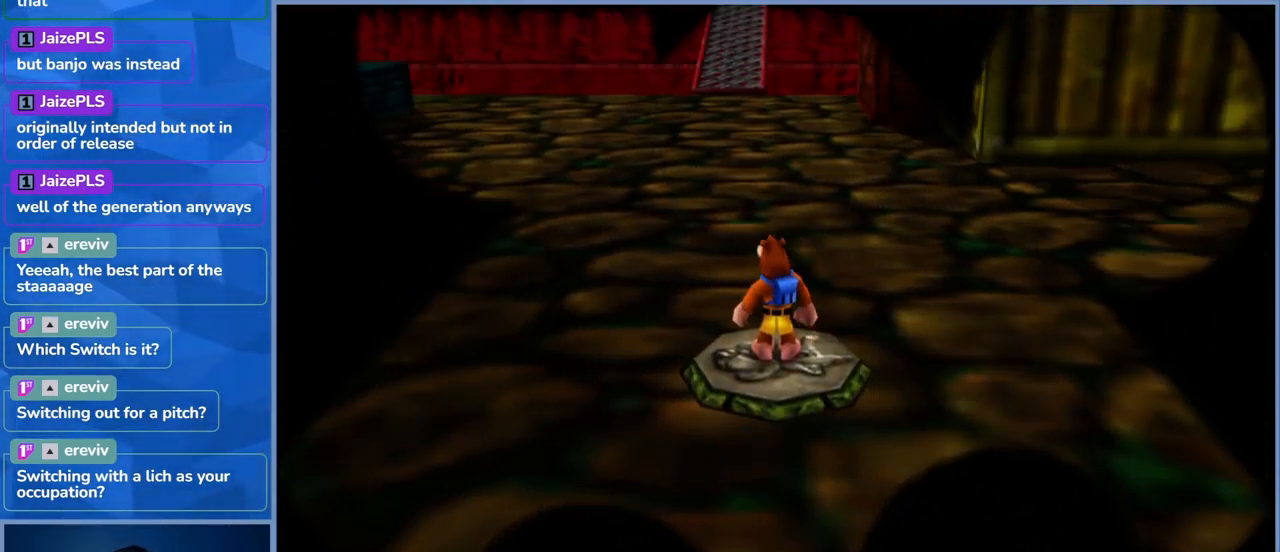
Gameplay with a controller (Xbox layout); each line is a JSON object with the inputs held at the frame after it. "events" lists button and stick changes between this image and that frame as [ms after this image, input, new state], when the widget could be followed in between. Not read: L3 R3.
{"buttons": [], "left_stick": "up-left", "right_stick": "center", "events": [[183, "left_stick", "up-left"]]}
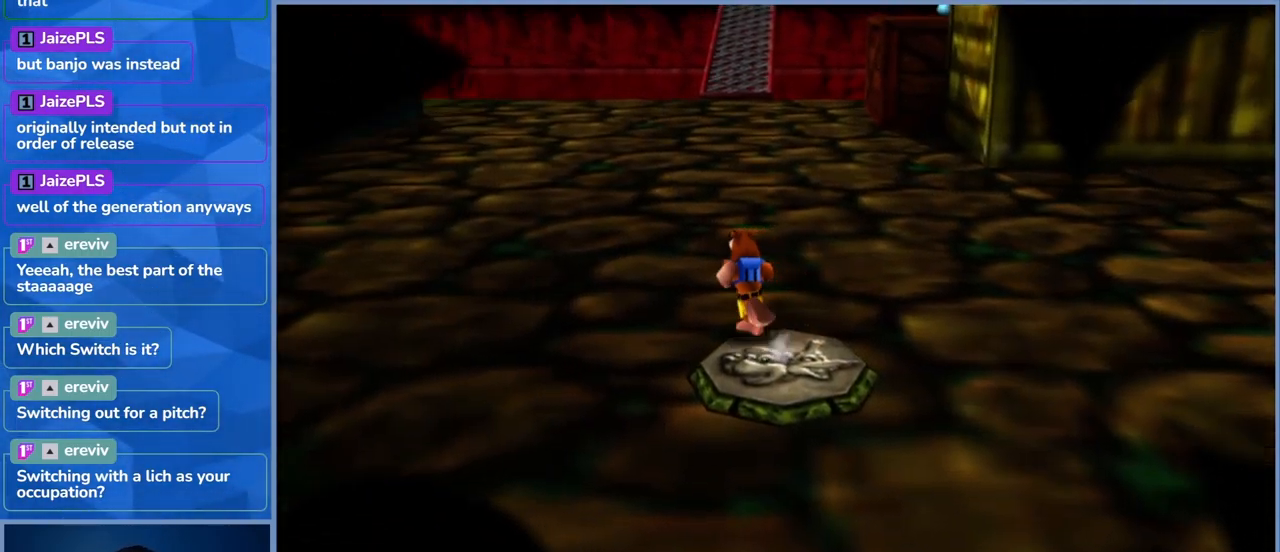
{"buttons": [], "left_stick": "up", "right_stick": "center", "events": [[217, "left_stick", "up"]]}
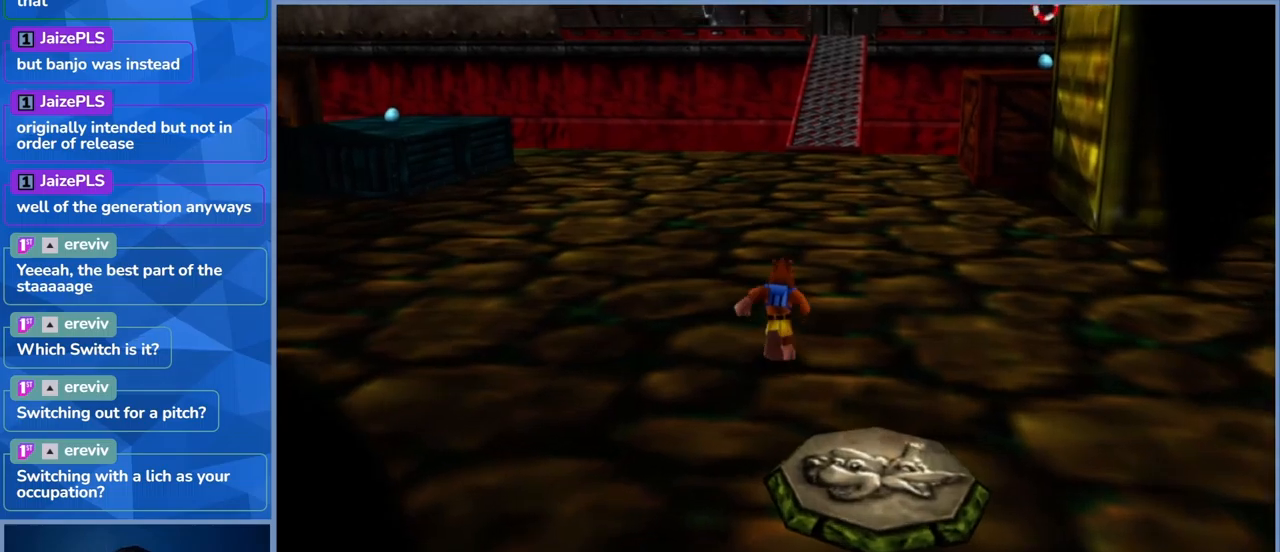
{"buttons": [], "left_stick": "up", "right_stick": "right", "events": [[417, "right_stick", "right"]]}
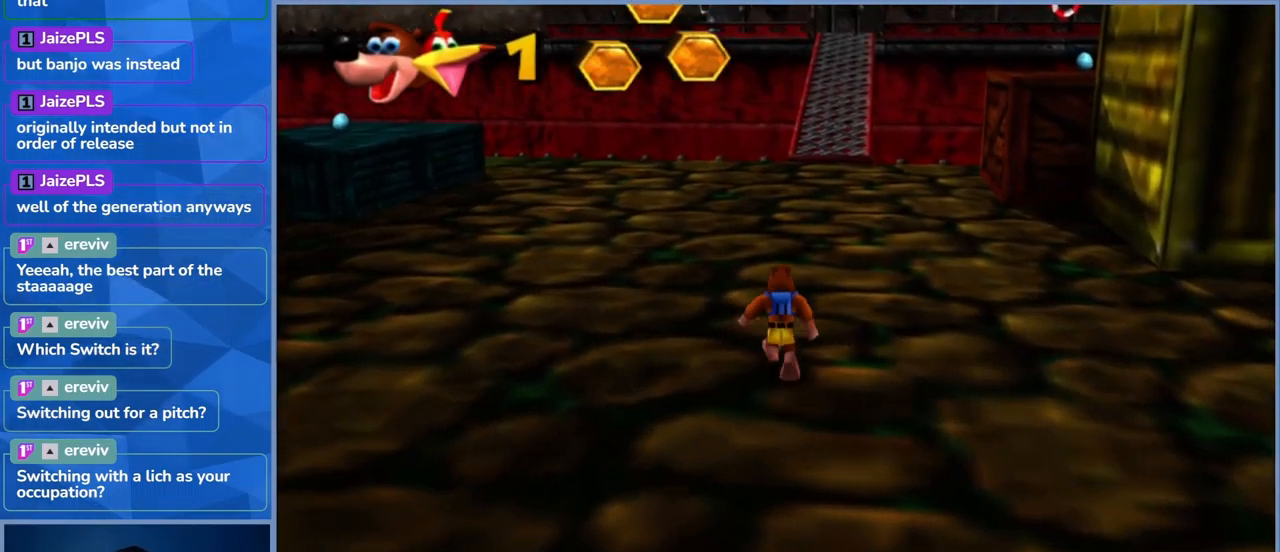
{"buttons": [], "left_stick": "up", "right_stick": "center", "events": [[184, "right_stick", "center"]]}
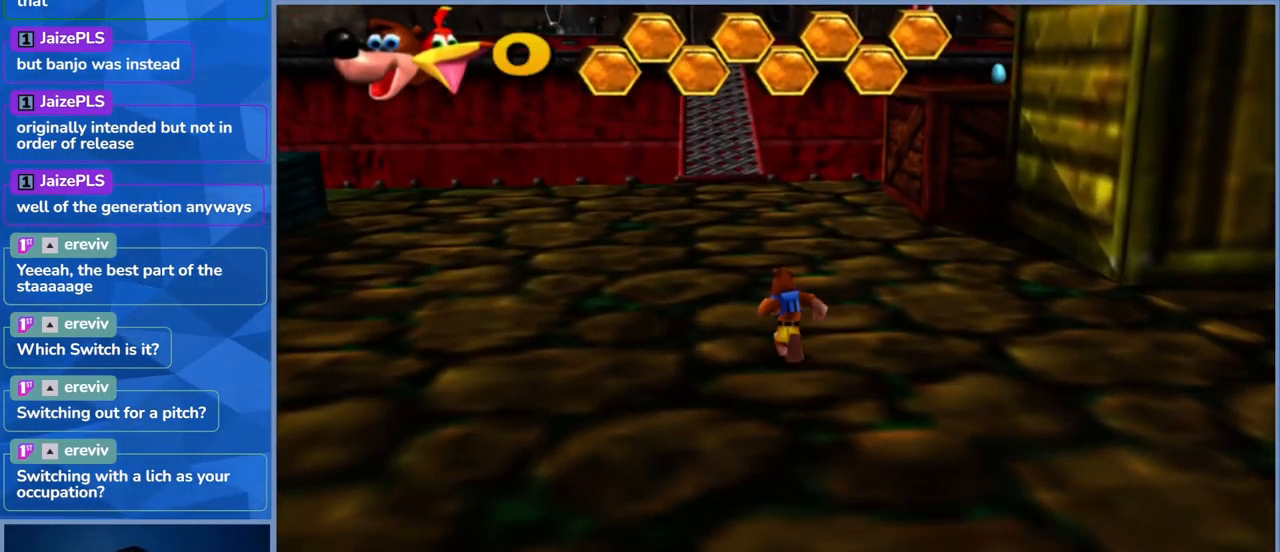
{"buttons": [], "left_stick": "up", "right_stick": "center", "events": []}
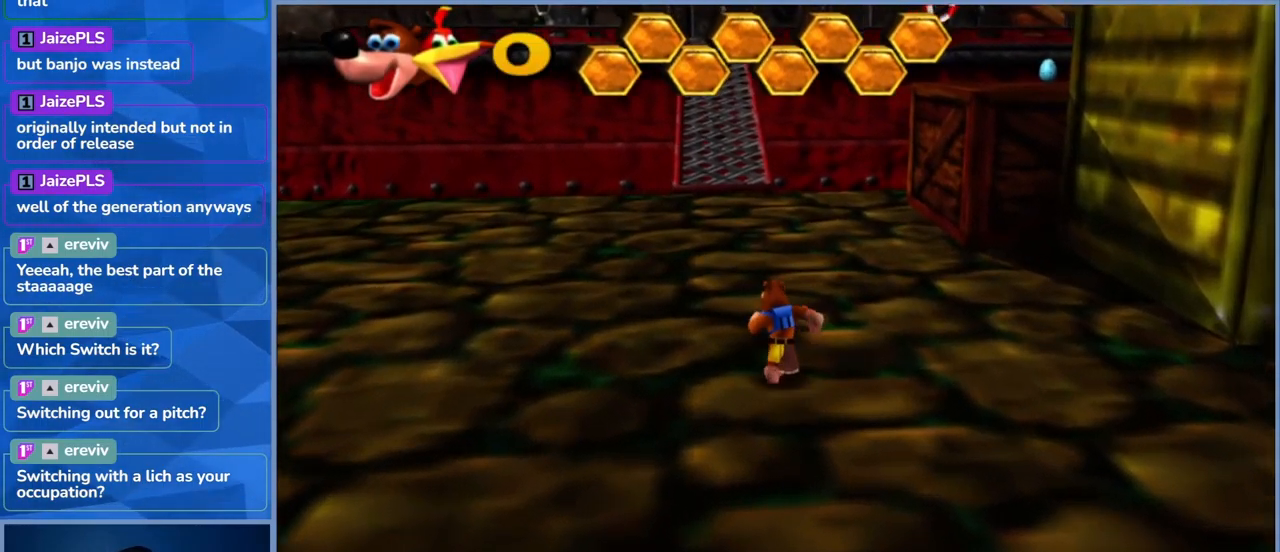
{"buttons": [], "left_stick": "up", "right_stick": "center", "events": []}
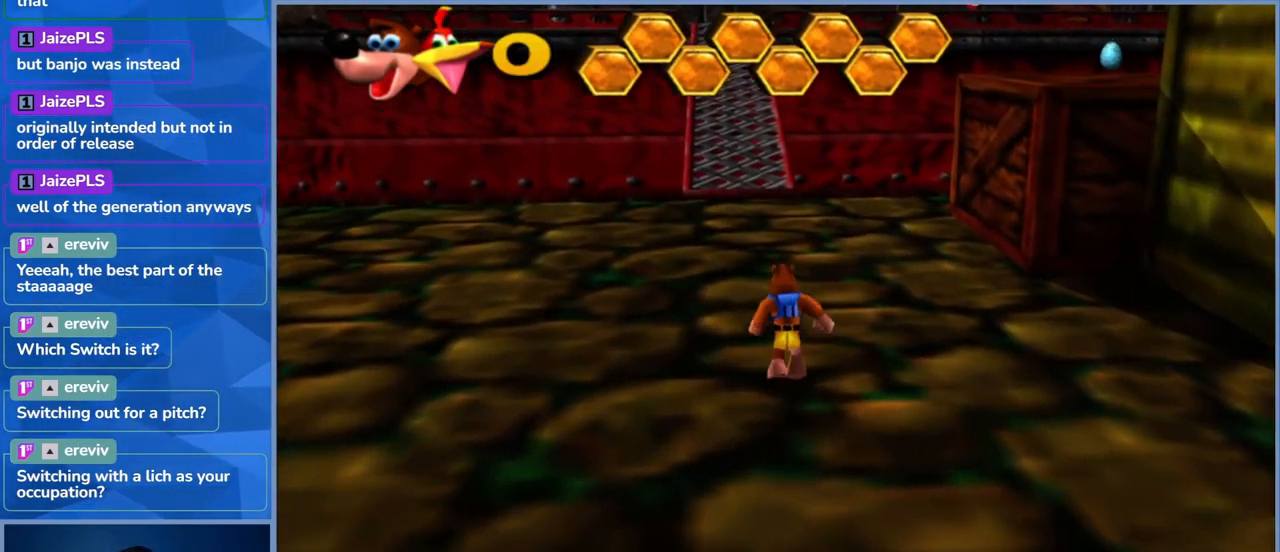
{"buttons": [], "left_stick": "up", "right_stick": "right", "events": [[434, "right_stick", "right"]]}
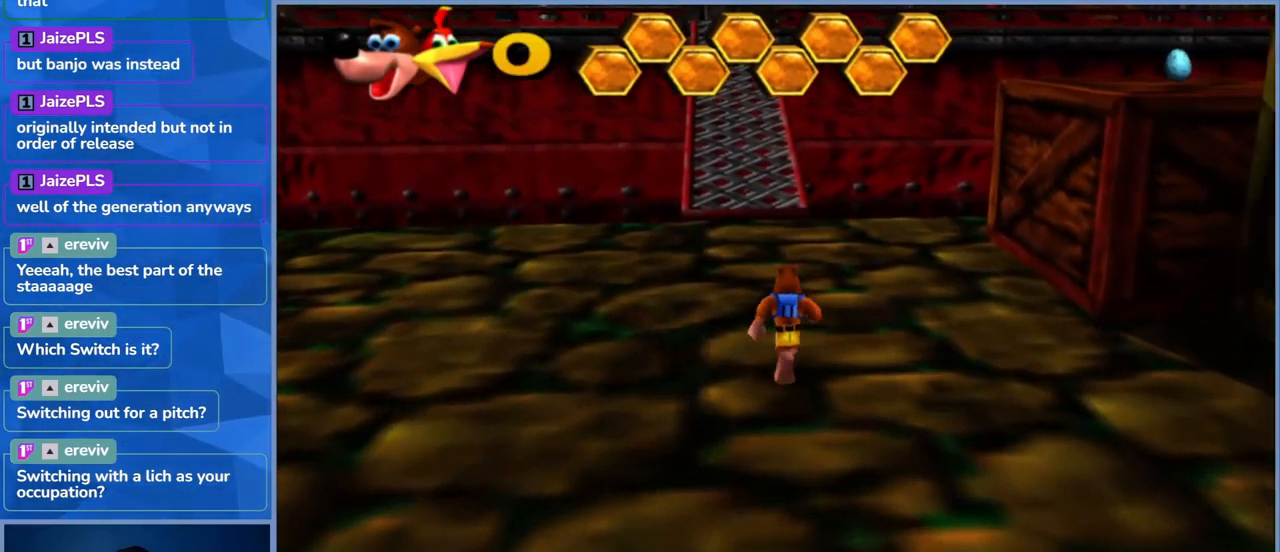
{"buttons": [], "left_stick": "up-left", "right_stick": "right", "events": [[134, "right_stick", "center"], [150, "left_stick", "up-left"], [500, "right_stick", "right"]]}
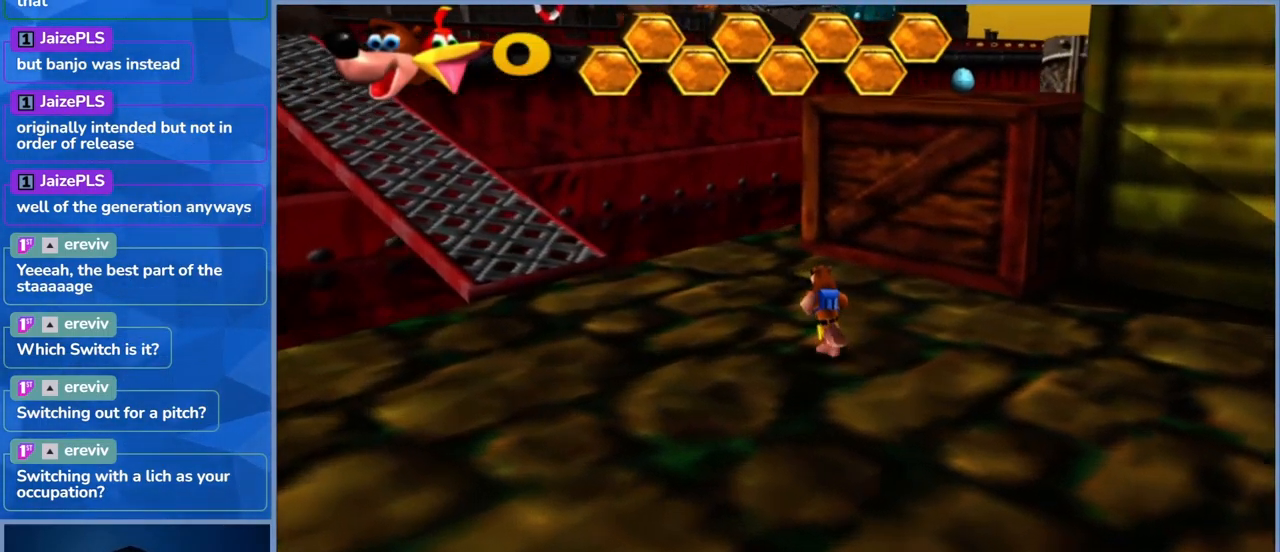
{"buttons": [], "left_stick": "up-left", "right_stick": "center", "events": [[300, "right_stick", "center"]]}
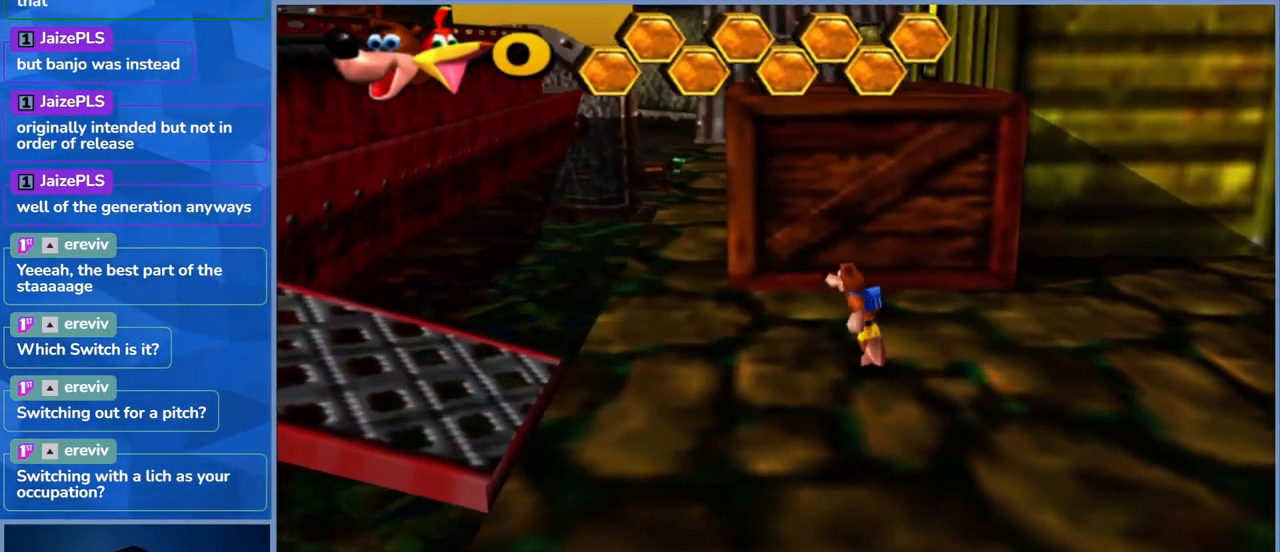
{"buttons": [], "left_stick": "up-left", "right_stick": "center", "events": []}
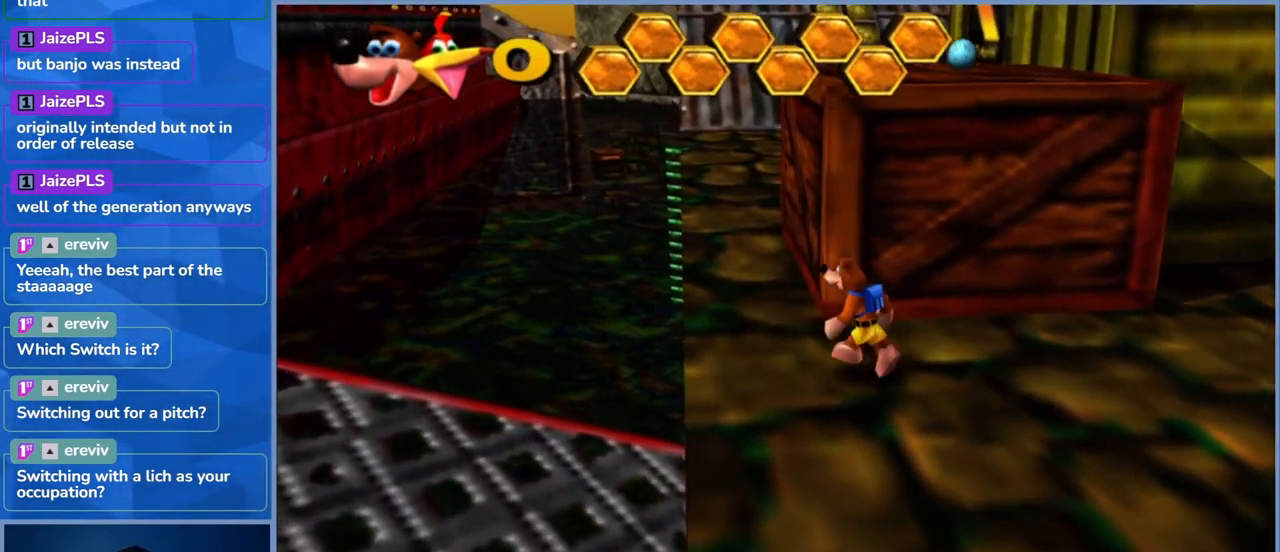
{"buttons": [], "left_stick": "up", "right_stick": "center", "events": [[317, "left_stick", "up"]]}
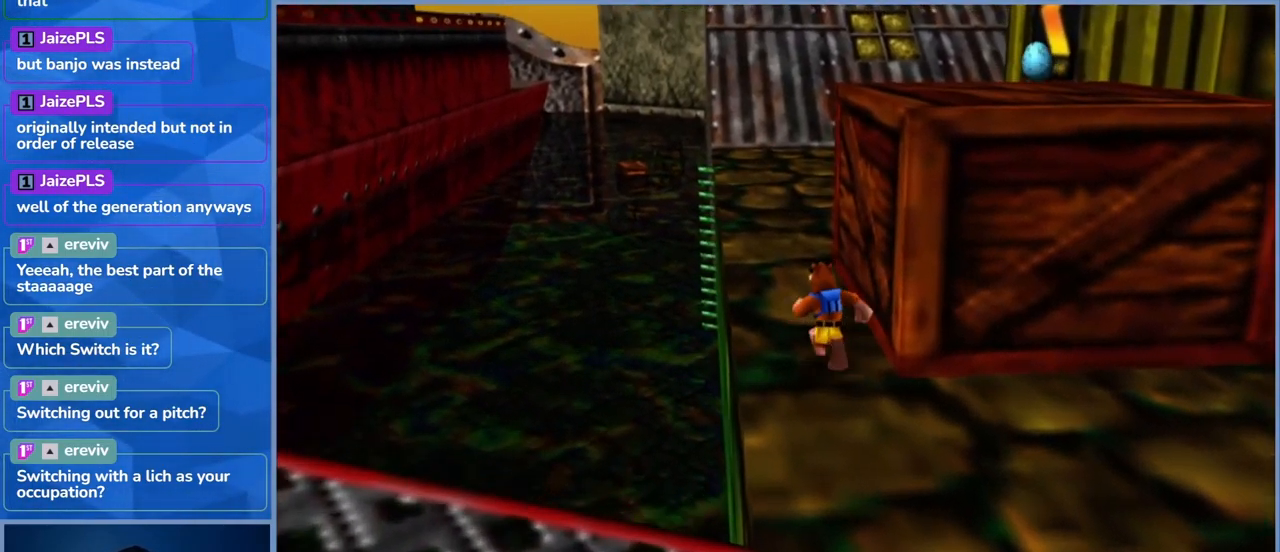
{"buttons": [], "left_stick": "up", "right_stick": "center", "events": []}
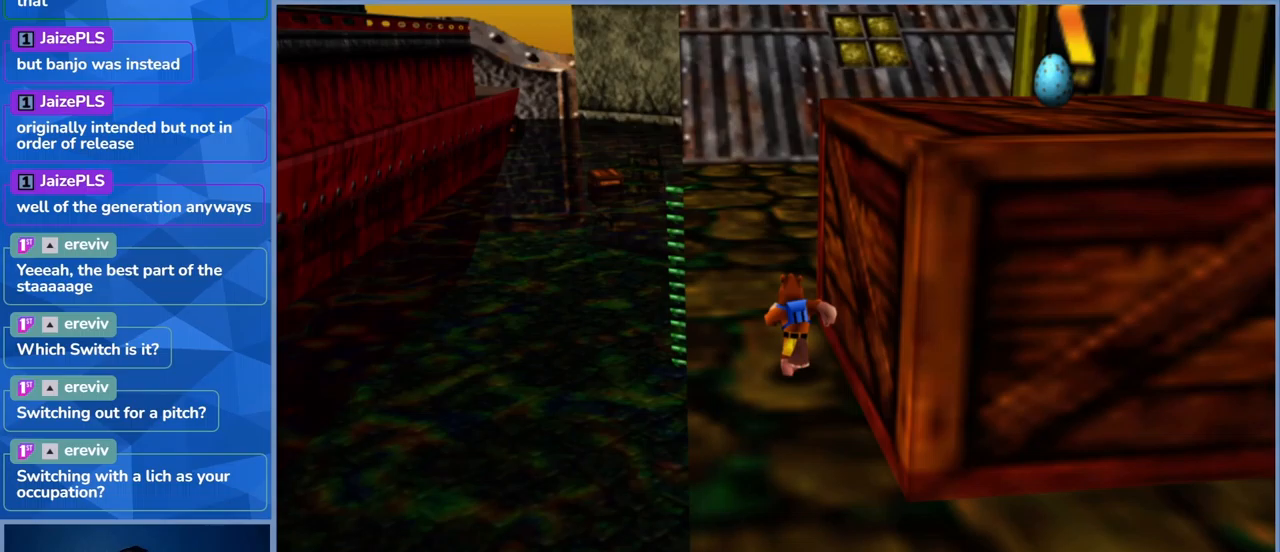
{"buttons": [], "left_stick": "up-left", "right_stick": "center", "events": [[16, "left_stick", "up-left"], [316, "right_stick", "right"], [366, "right_stick", "up-right"], [500, "right_stick", "center"]]}
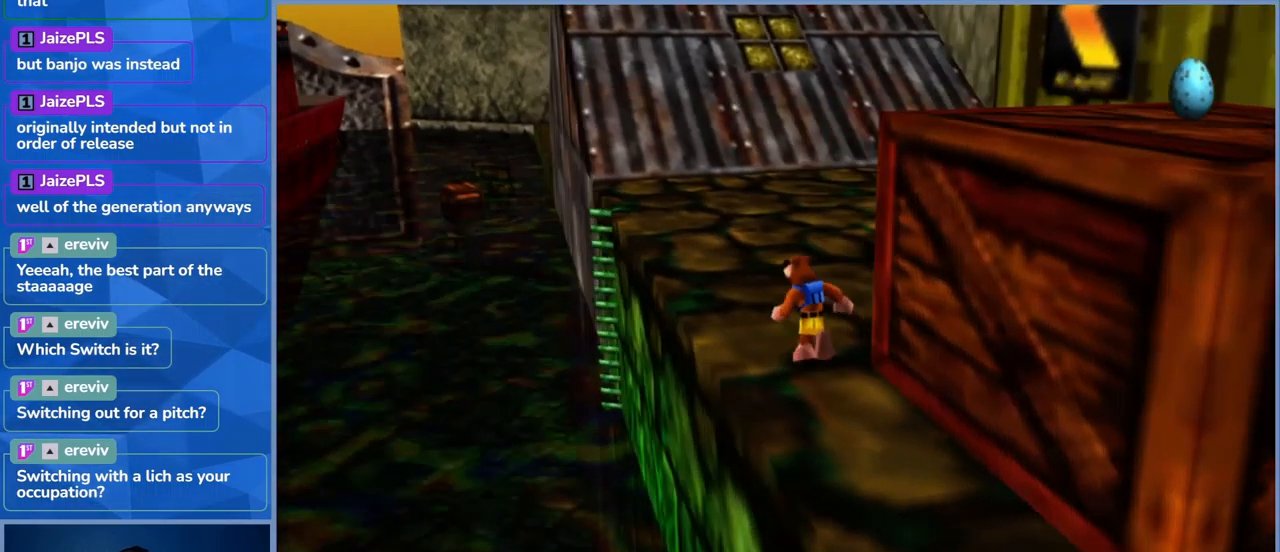
{"buttons": [], "left_stick": "up-left", "right_stick": "center", "events": []}
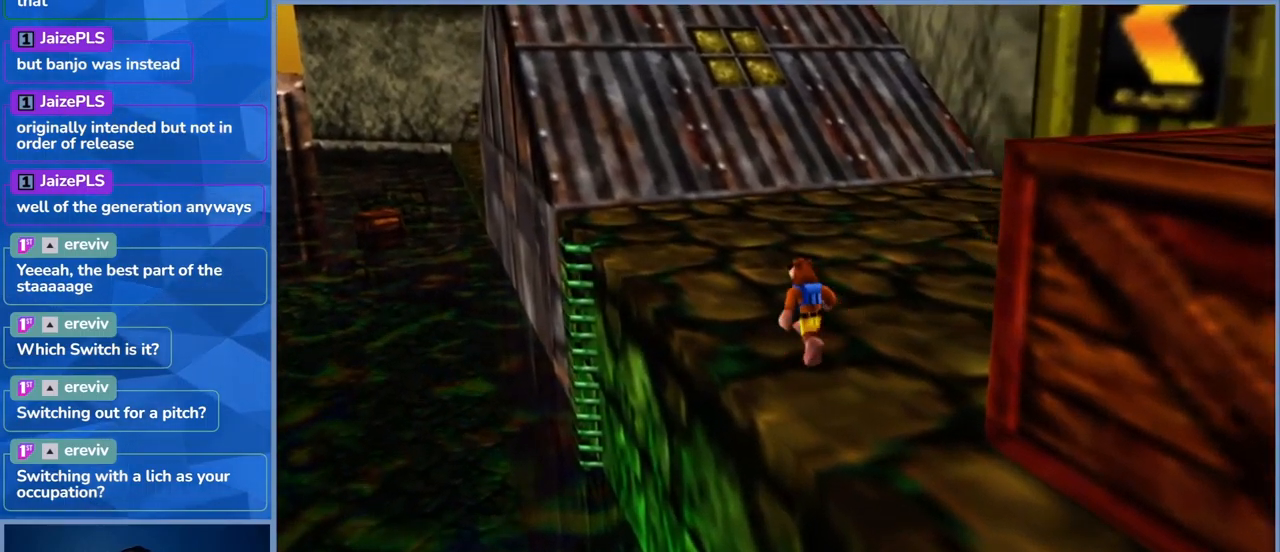
{"buttons": [], "left_stick": "up-left", "right_stick": "center", "events": []}
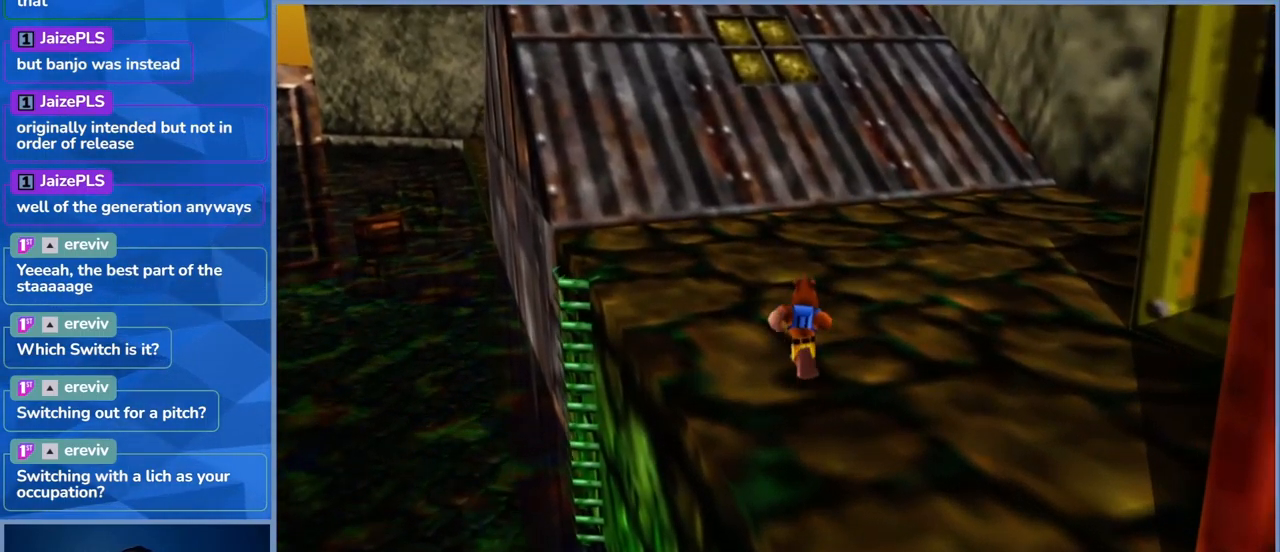
{"buttons": [], "left_stick": "up-left", "right_stick": "center", "events": []}
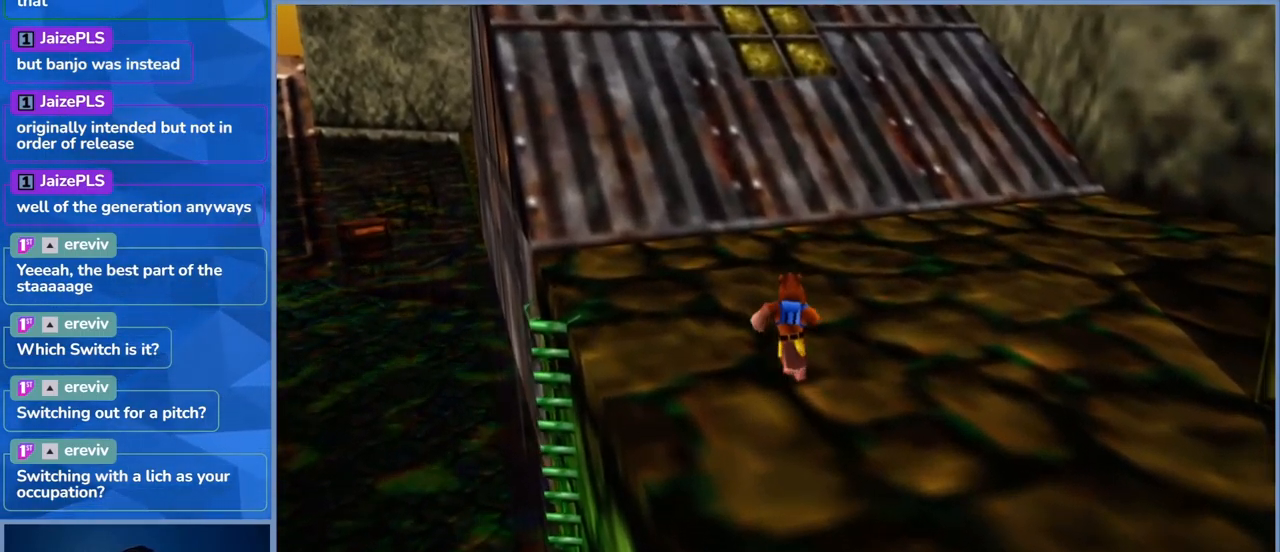
{"buttons": [], "left_stick": "up-left", "right_stick": "center", "events": []}
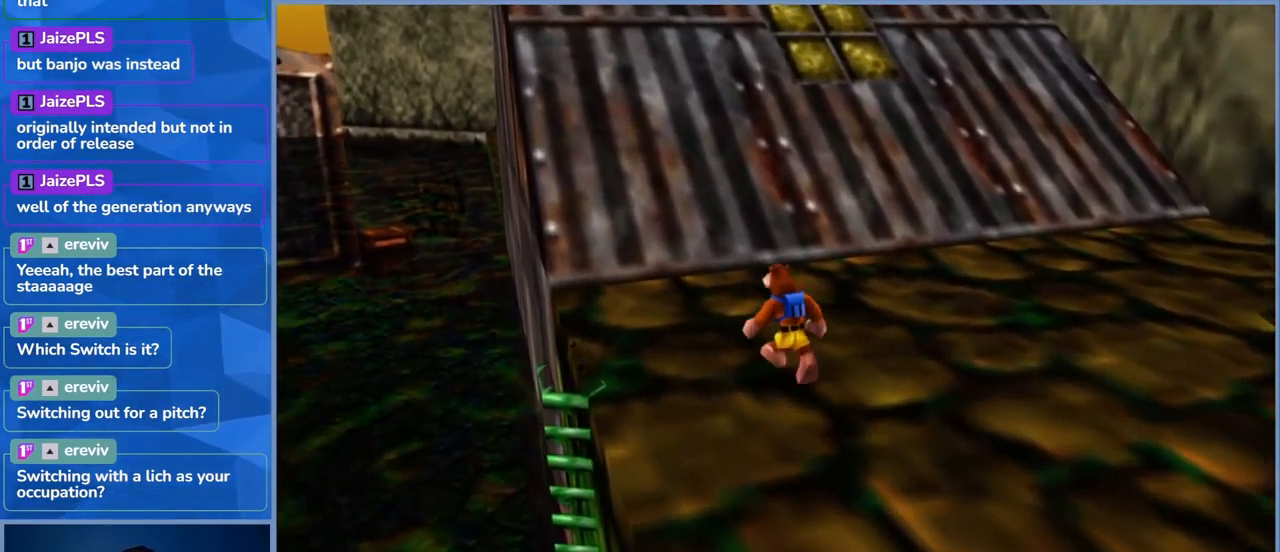
{"buttons": [], "left_stick": "up-left", "right_stick": "center", "events": []}
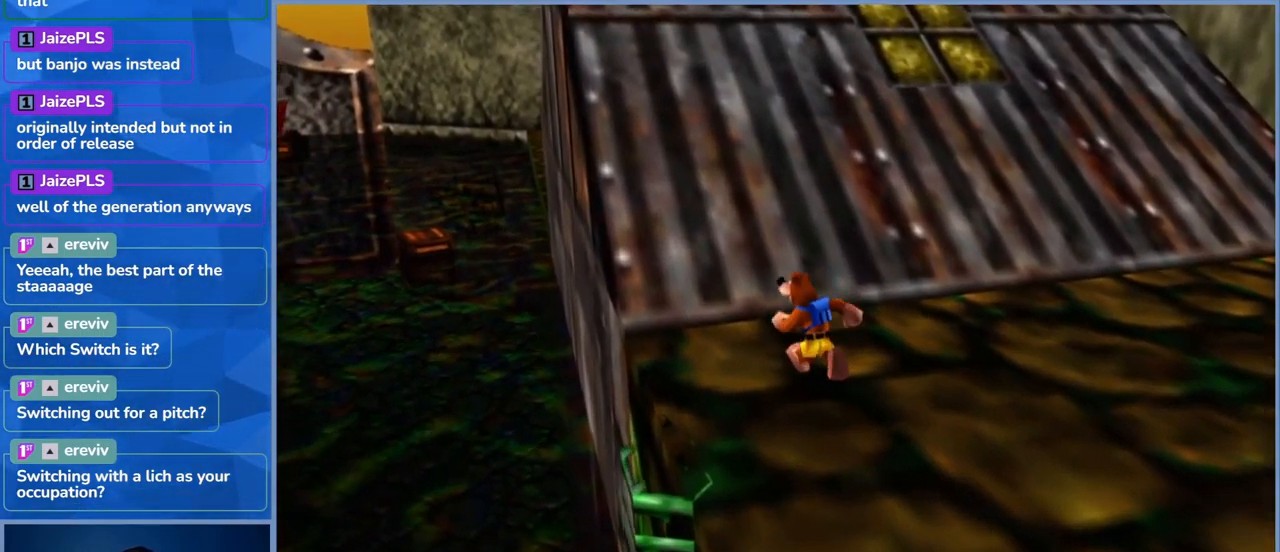
{"buttons": [], "left_stick": "down-left", "right_stick": "center", "events": [[66, "left_stick", "center"], [316, "left_stick", "down"], [383, "left_stick", "down-left"]]}
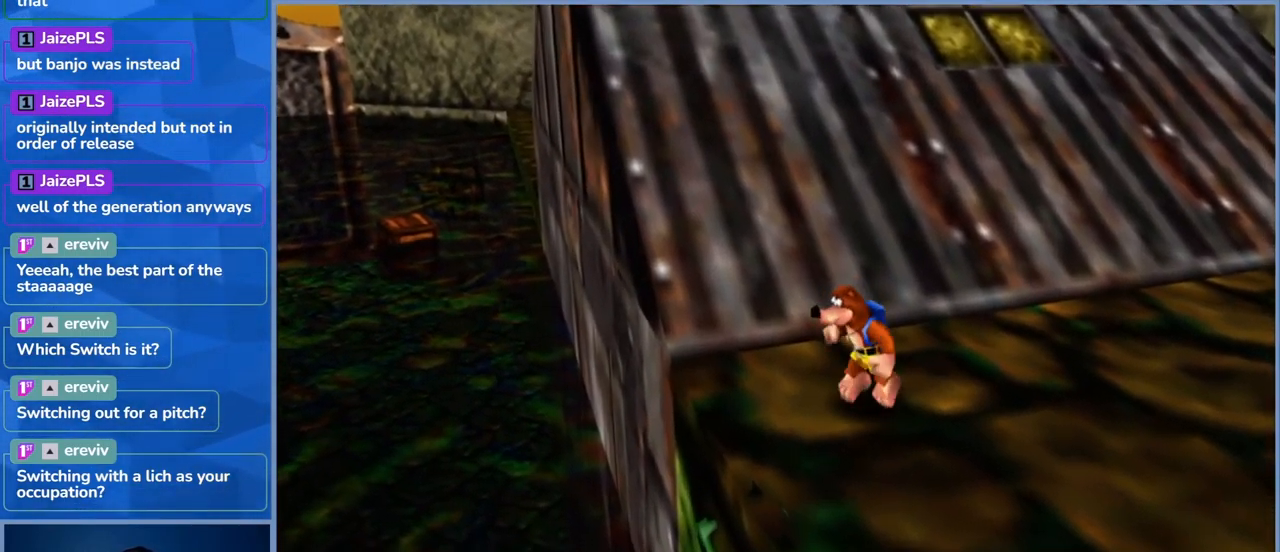
{"buttons": ["A"], "left_stick": "up-left", "right_stick": "center", "events": [[33, "left_stick", "left"], [283, "A", "down"], [466, "left_stick", "up-left"]]}
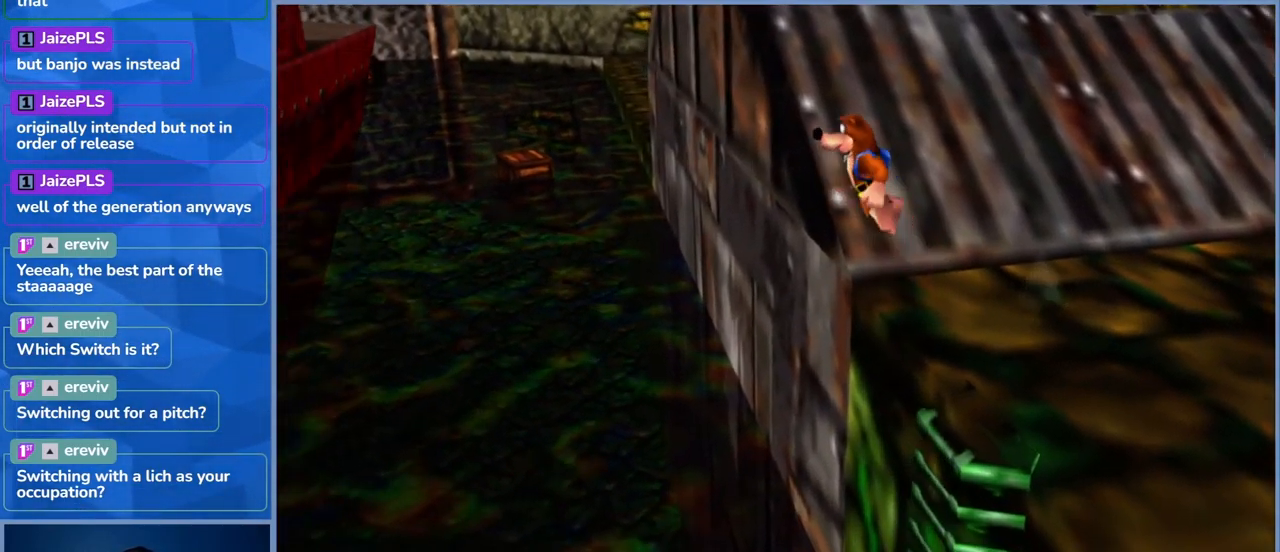
{"buttons": ["A"], "left_stick": "up-left", "right_stick": "center", "events": [[133, "A", "up"], [266, "A", "down"]]}
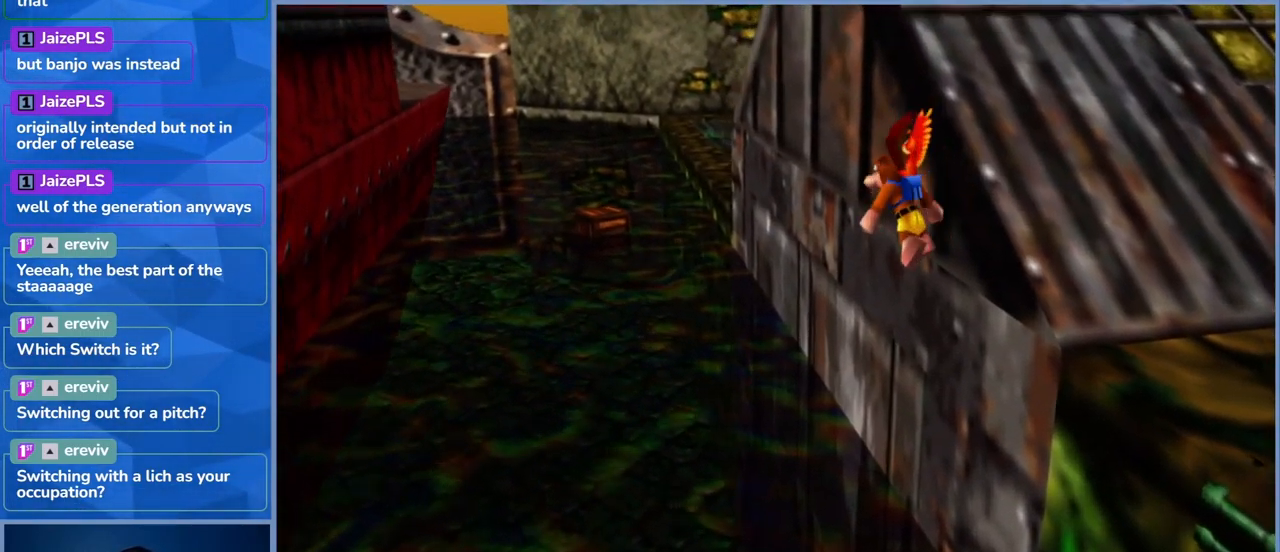
{"buttons": ["A"], "left_stick": "up-left", "right_stick": "center", "events": []}
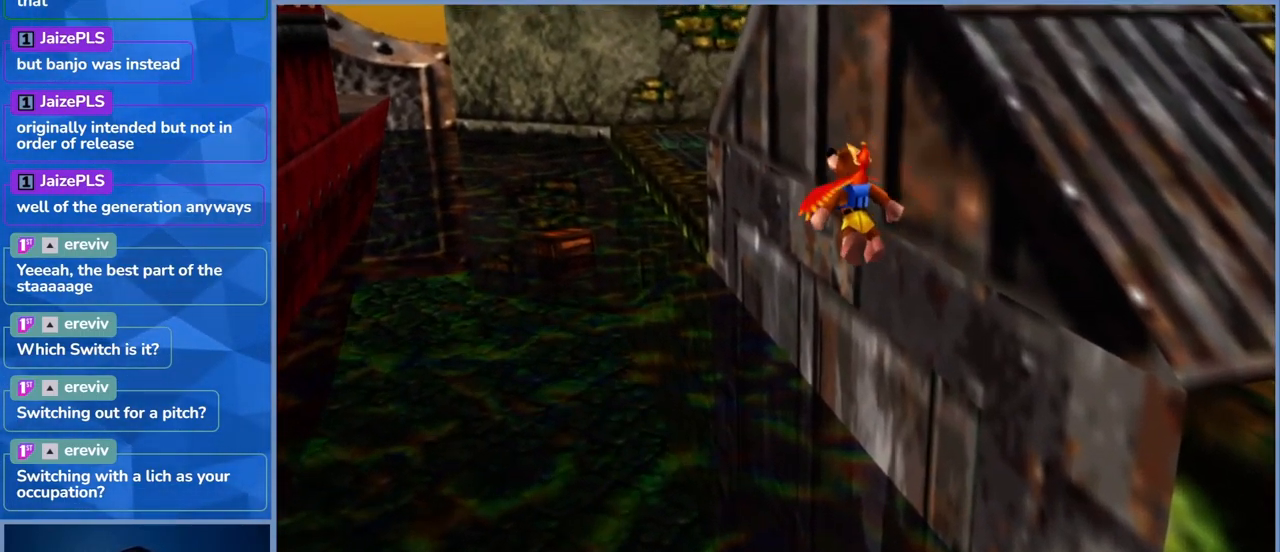
{"buttons": ["START"], "left_stick": "up-left", "right_stick": "center", "events": [[233, "A", "up"], [433, "START", "down"]]}
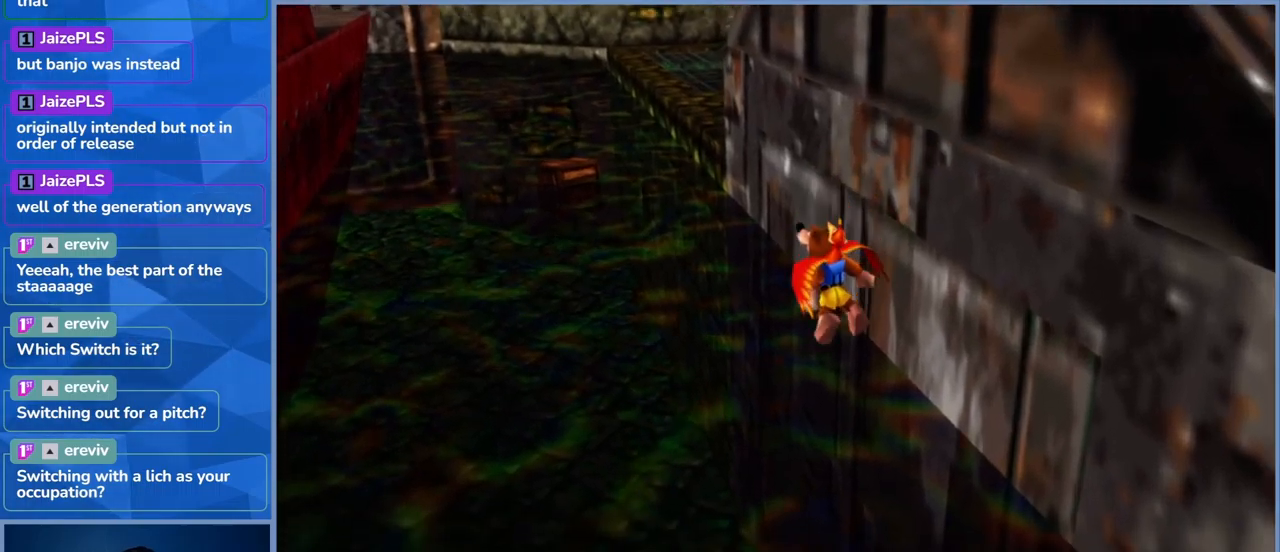
{"buttons": [], "left_stick": "center", "right_stick": "center", "events": [[233, "START", "up"], [233, "left_stick", "center"]]}
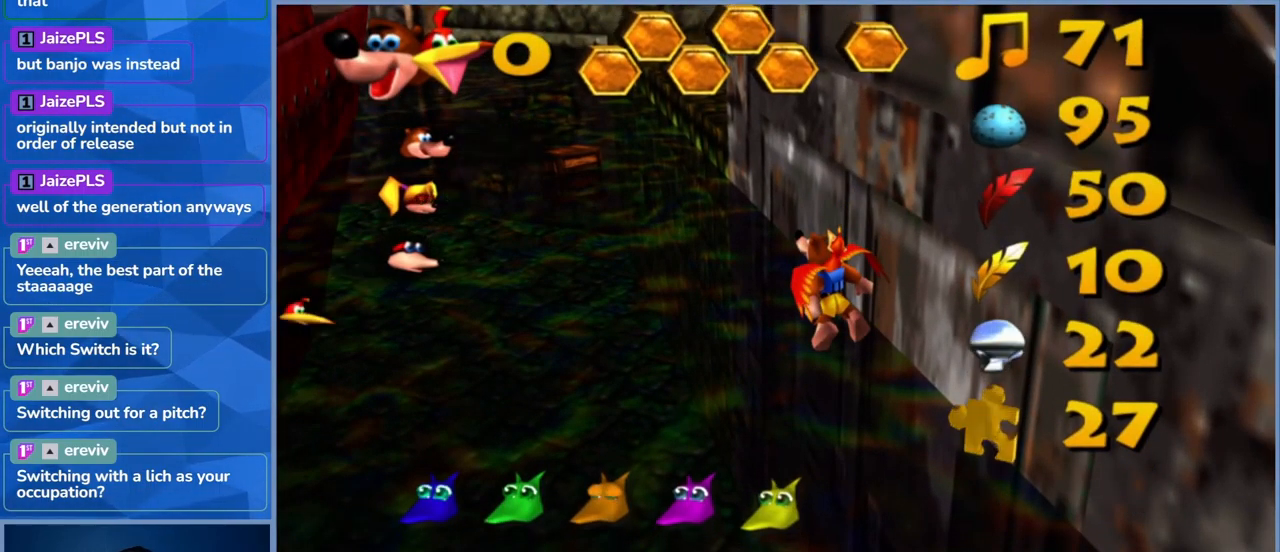
{"buttons": [], "left_stick": "center", "right_stick": "center", "events": []}
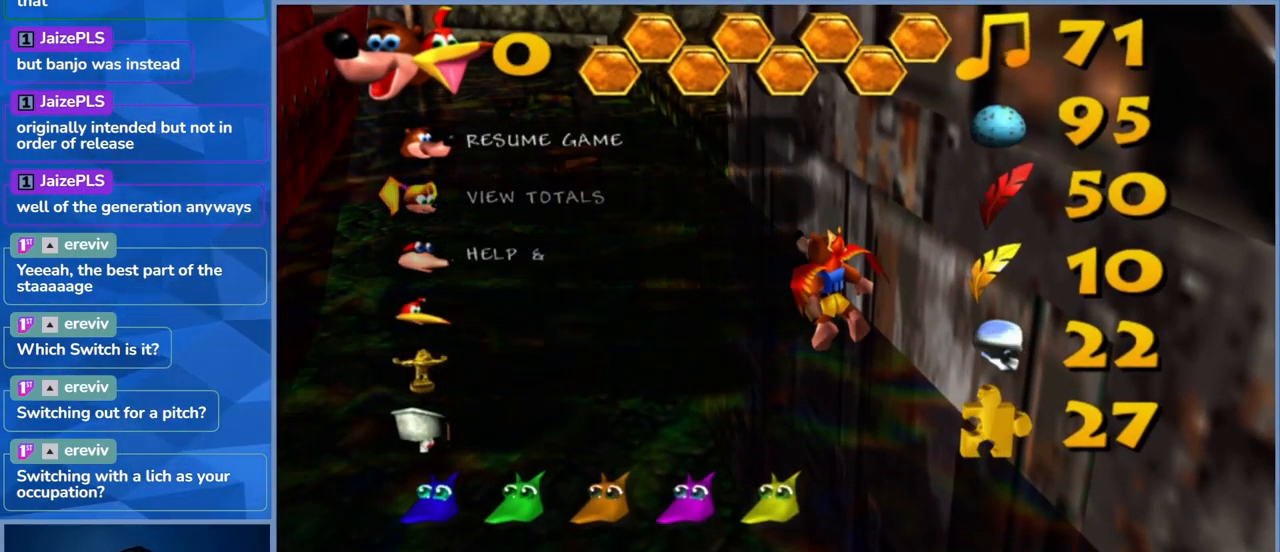
{"buttons": [], "left_stick": "center", "right_stick": "center", "events": [[167, "START", "down"], [433, "START", "up"]]}